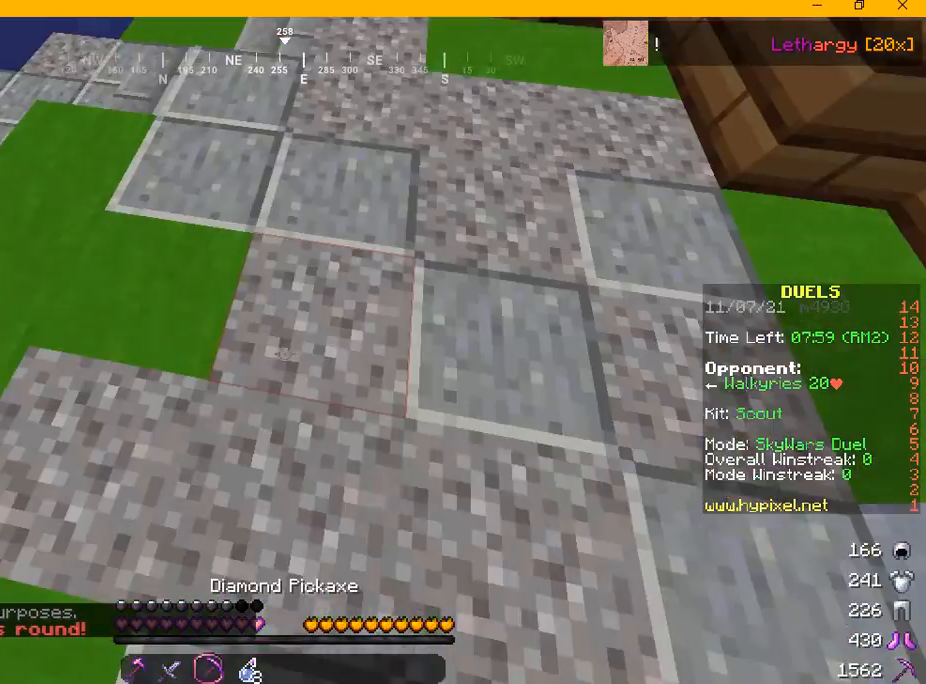
Gameplay with keyboard and mouse; each line is a JSON object with the keys and mouse buttons held at the frame after it. "events" lists presses ("down") and releases ("up") of "a", "d", "s", "w", "mouse_left" and "mouse_right" between this image and that frame as [ms after this image, input, new state], when the widget could be followed in between. "mouse_left", "mouse_right" = the "left", "right" buttons of the "mouse" list. No other keys are recorded. Fast repeated clicks can show as one long hold. Mouse movement is not recorded.
{"keys": [], "mouse": ["right"], "events": [[459, "mouse_right", "down"]]}
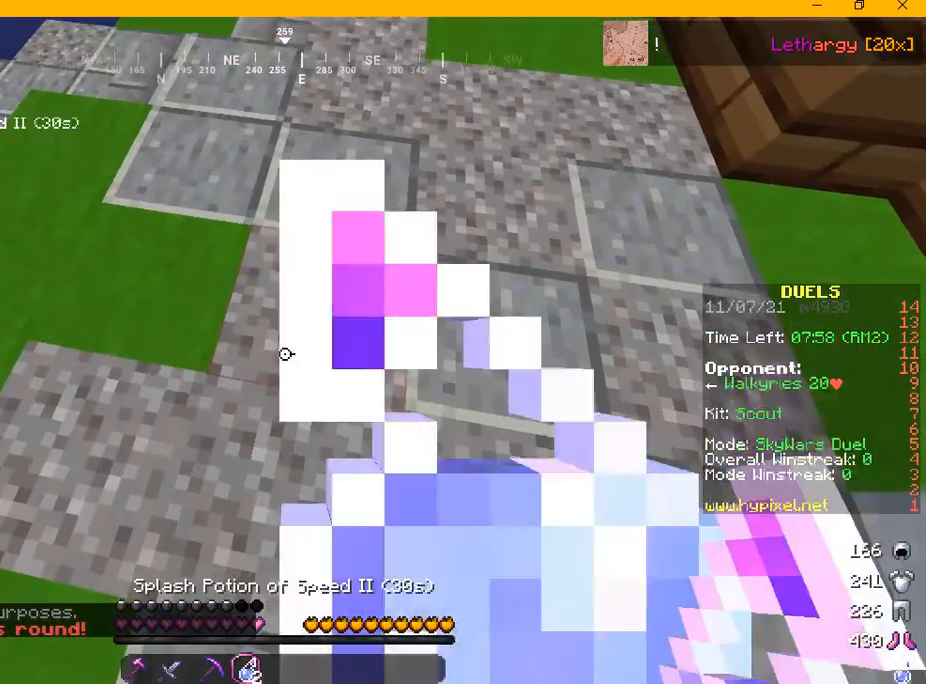
{"keys": ["d", "w"], "mouse": [], "events": [[84, "mouse_right", "up"], [209, "w", "down"], [417, "d", "down"]]}
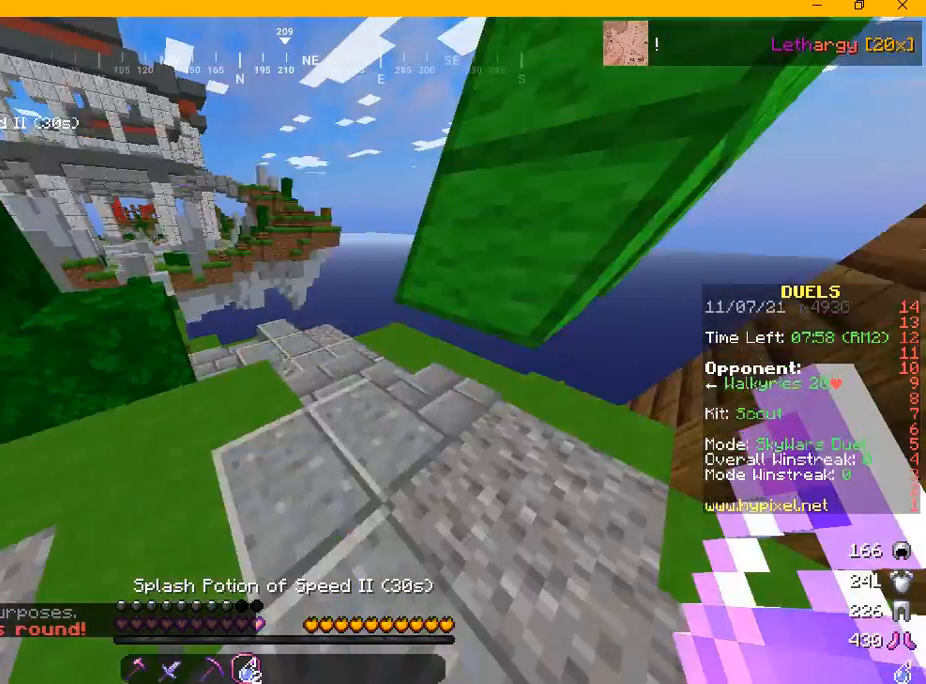
{"keys": ["w"], "mouse": [], "events": [[125, "d", "up"]]}
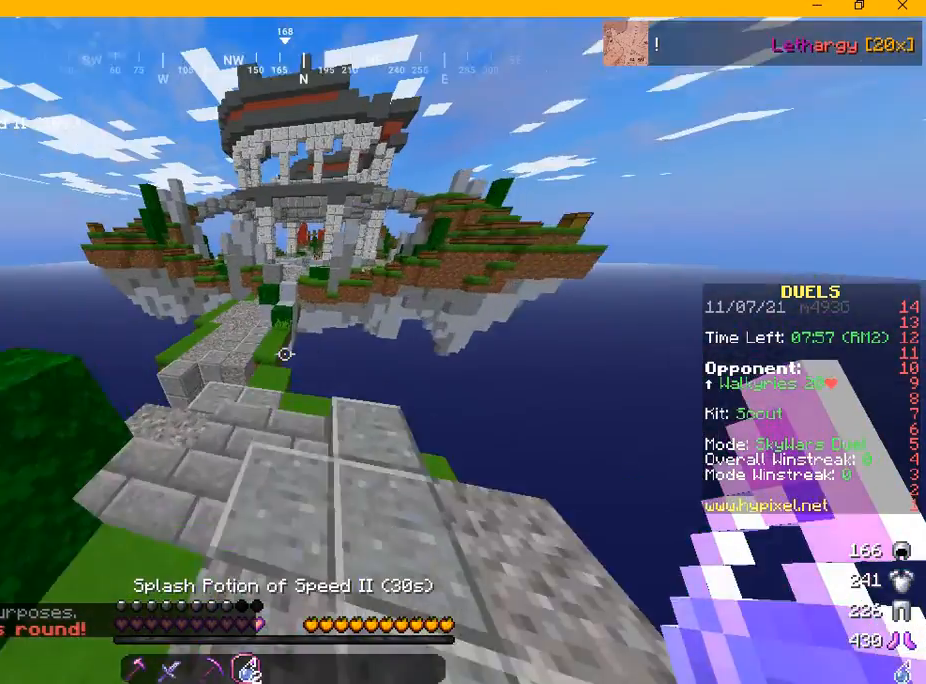
{"keys": ["w"], "mouse": [], "events": []}
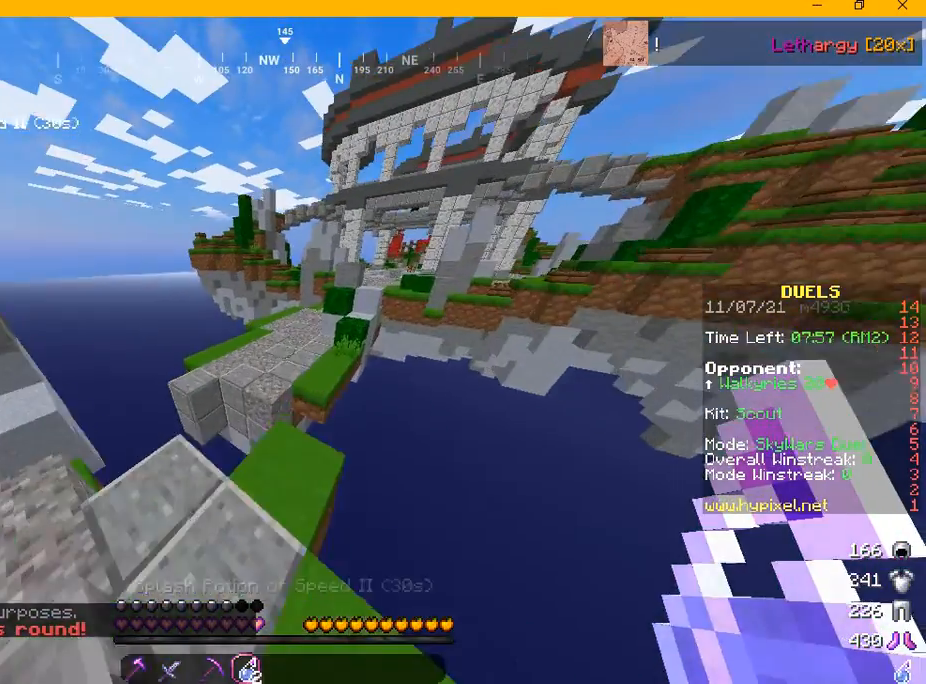
{"keys": ["w"], "mouse": [], "events": []}
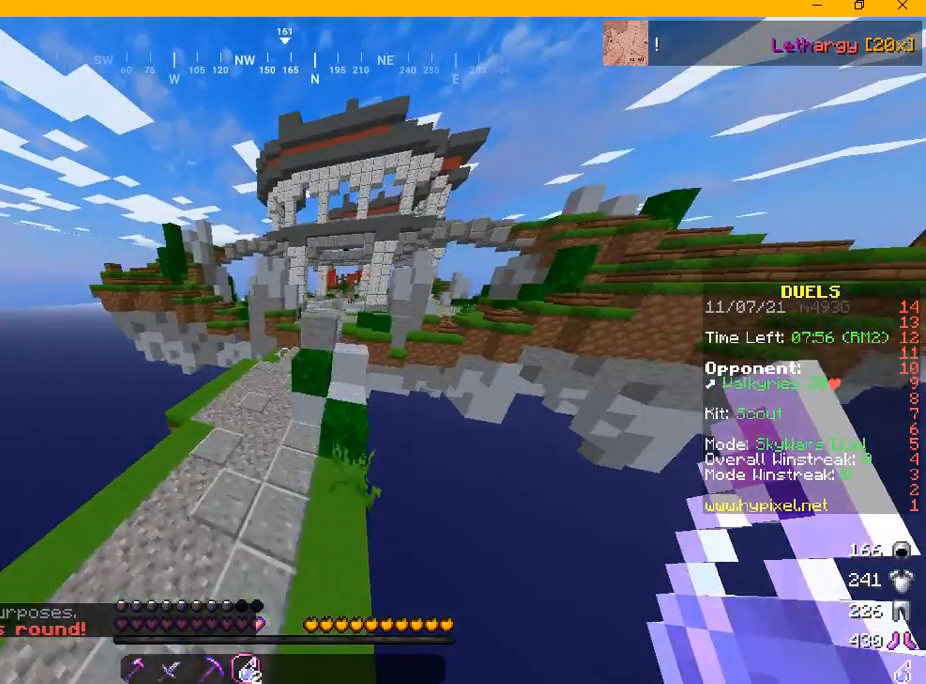
{"keys": ["w"], "mouse": [], "events": []}
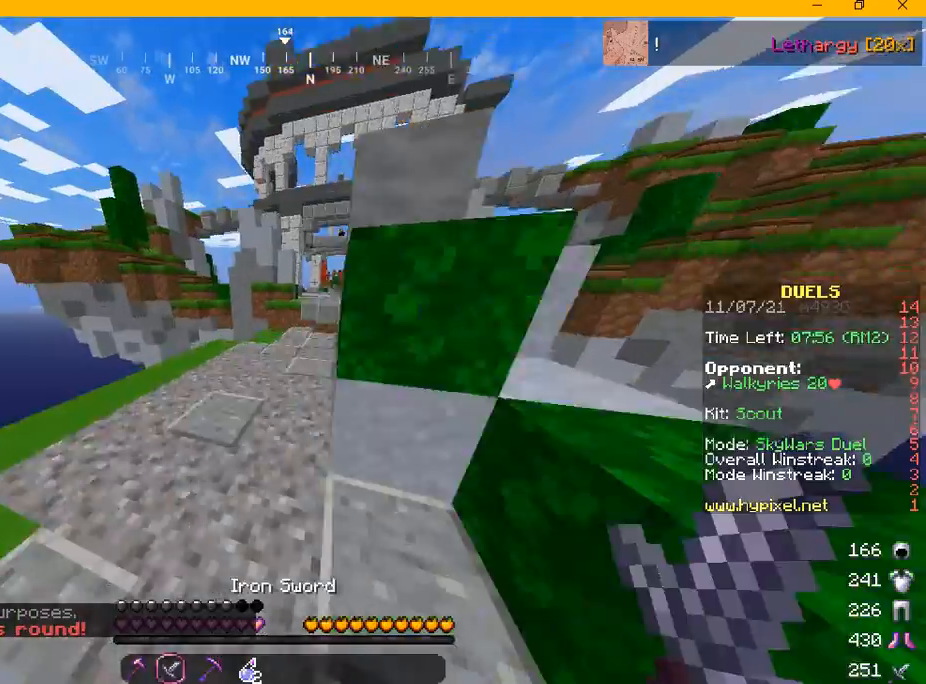
{"keys": ["w"], "mouse": [], "events": []}
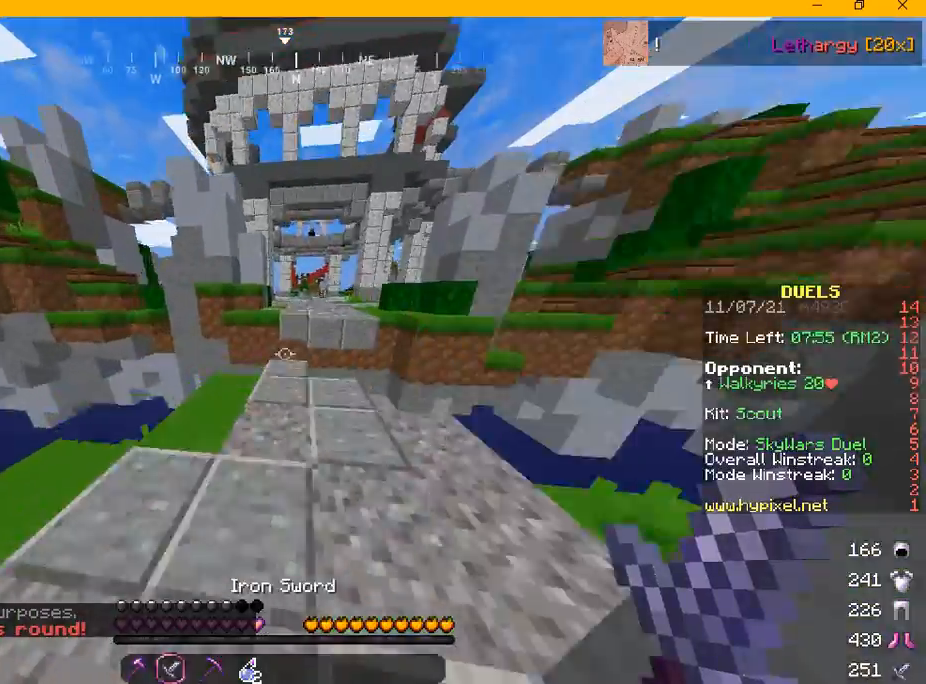
{"keys": ["w"], "mouse": [], "events": []}
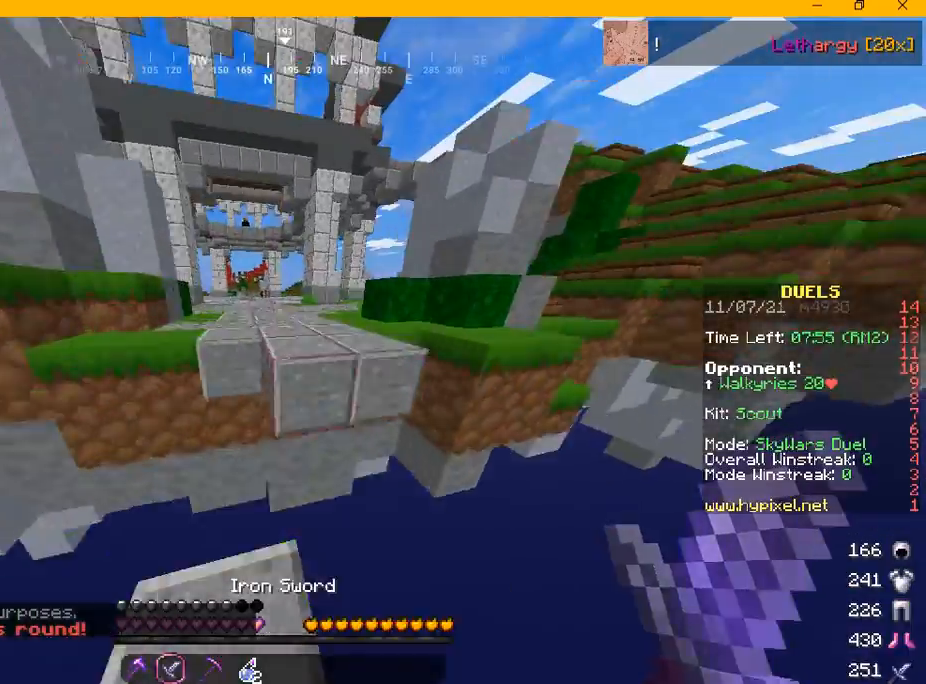
{"keys": ["w"], "mouse": [], "events": []}
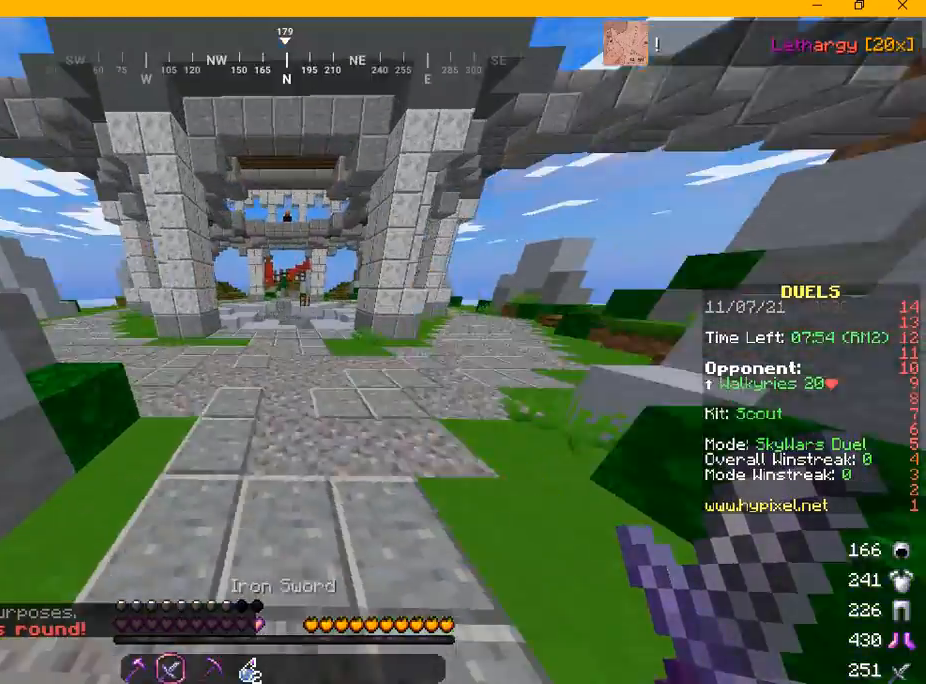
{"keys": ["w"], "mouse": [], "events": []}
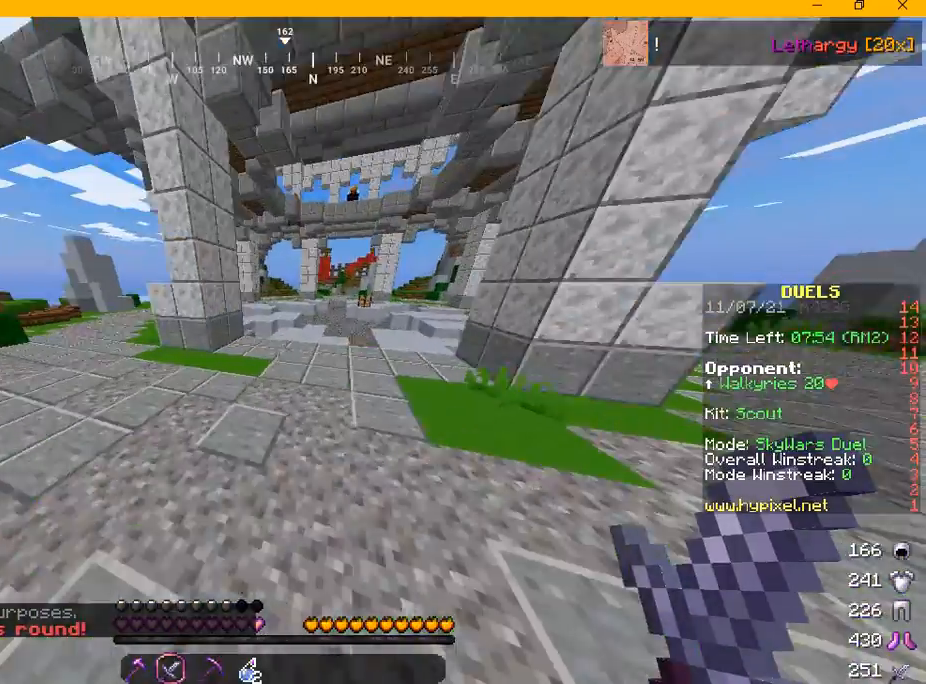
{"keys": ["w"], "mouse": [], "events": []}
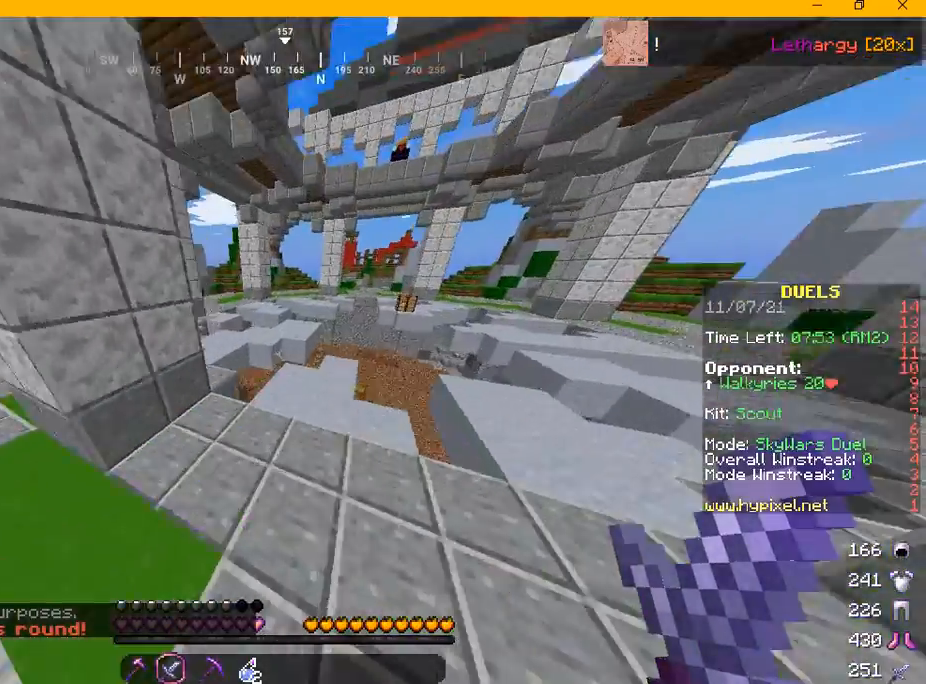
{"keys": ["w"], "mouse": [], "events": []}
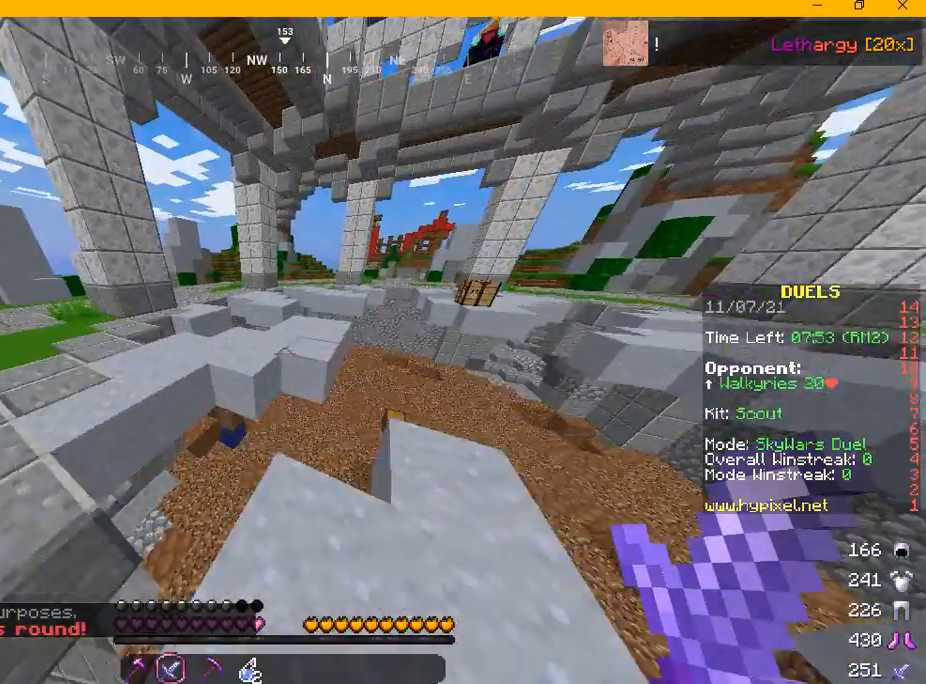
{"keys": ["w"], "mouse": [], "events": []}
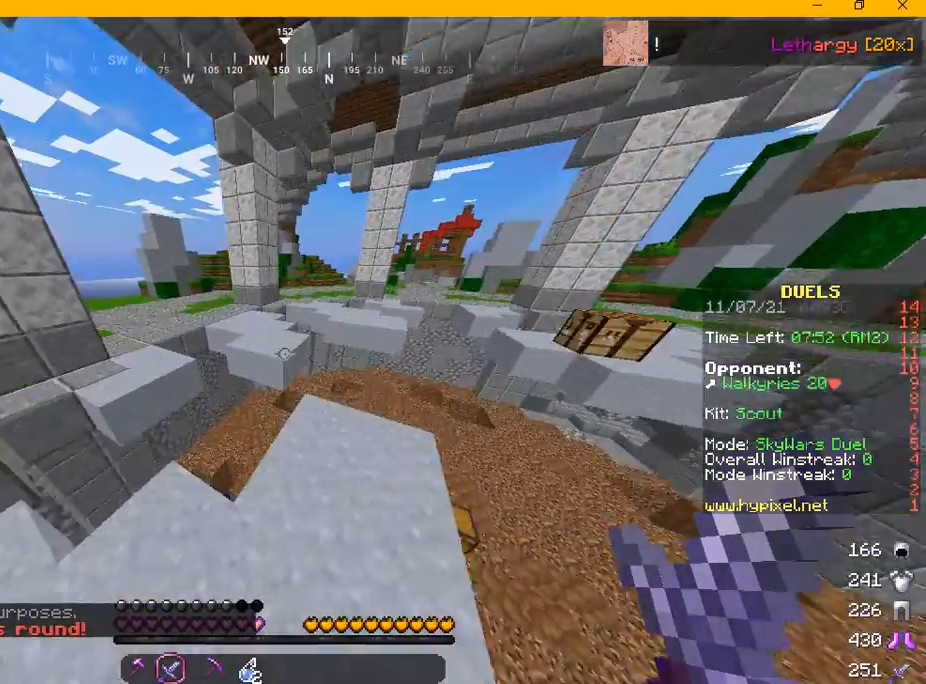
{"keys": ["a", "w"], "mouse": [], "events": [[459, "a", "down"]]}
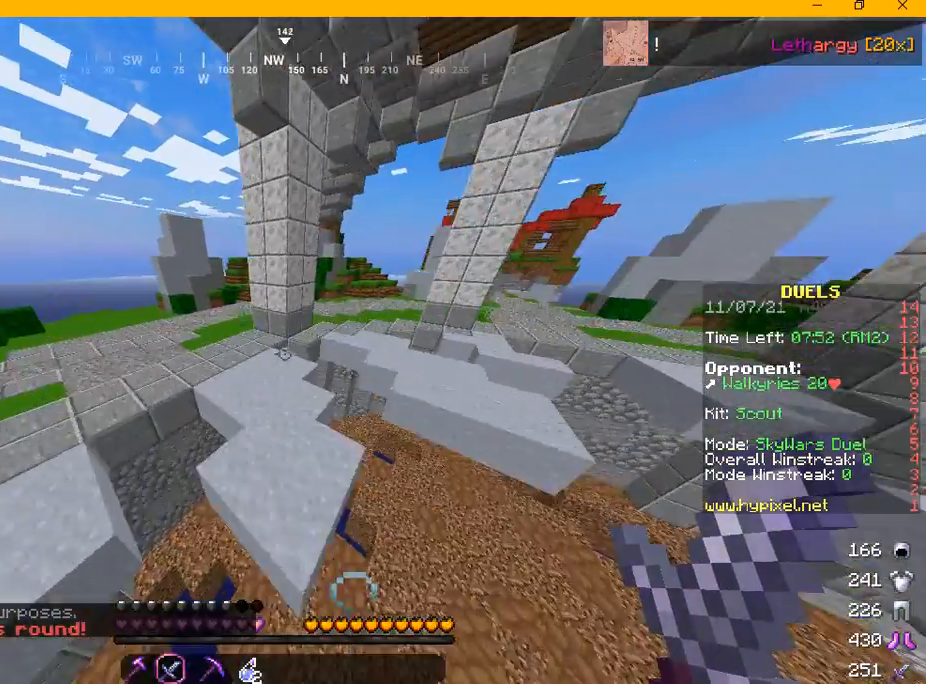
{"keys": ["w"], "mouse": [], "events": [[375, "a", "up"]]}
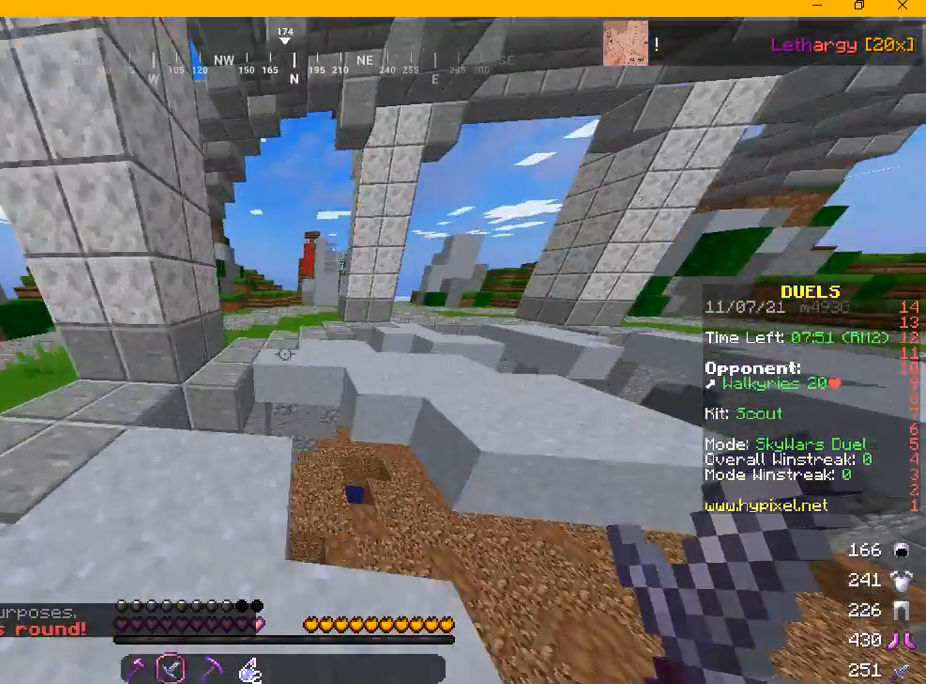
{"keys": ["w"], "mouse": [], "events": []}
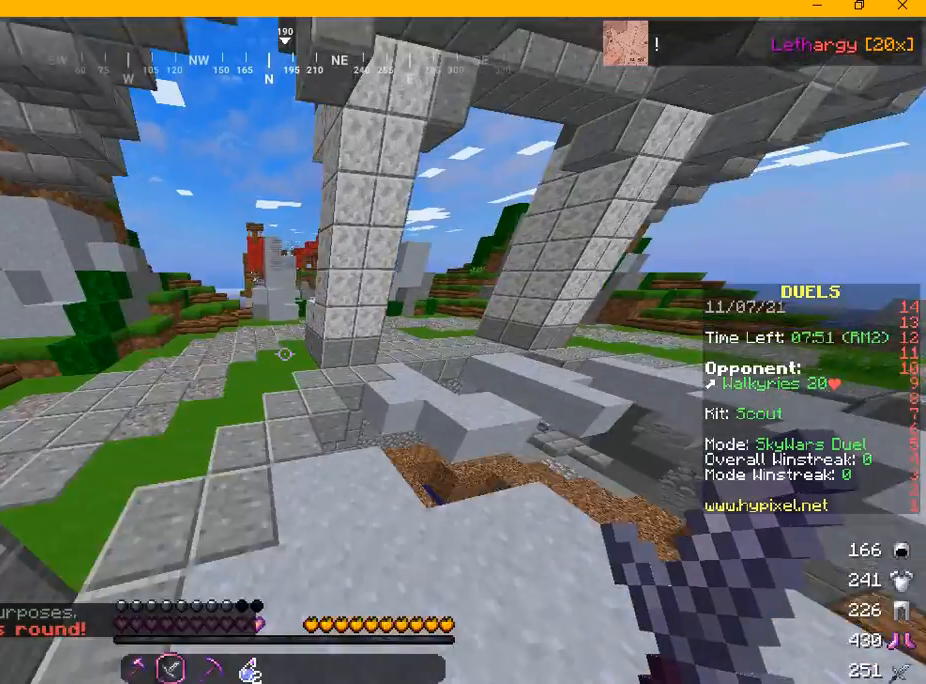
{"keys": ["w"], "mouse": [], "events": []}
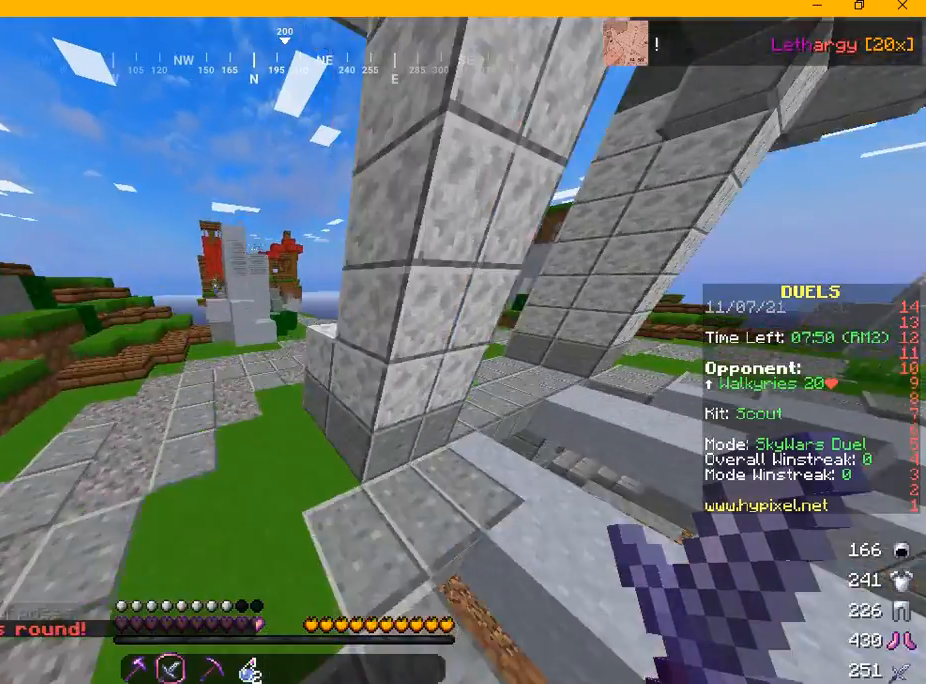
{"keys": ["d", "w"], "mouse": [], "events": [[459, "d", "down"]]}
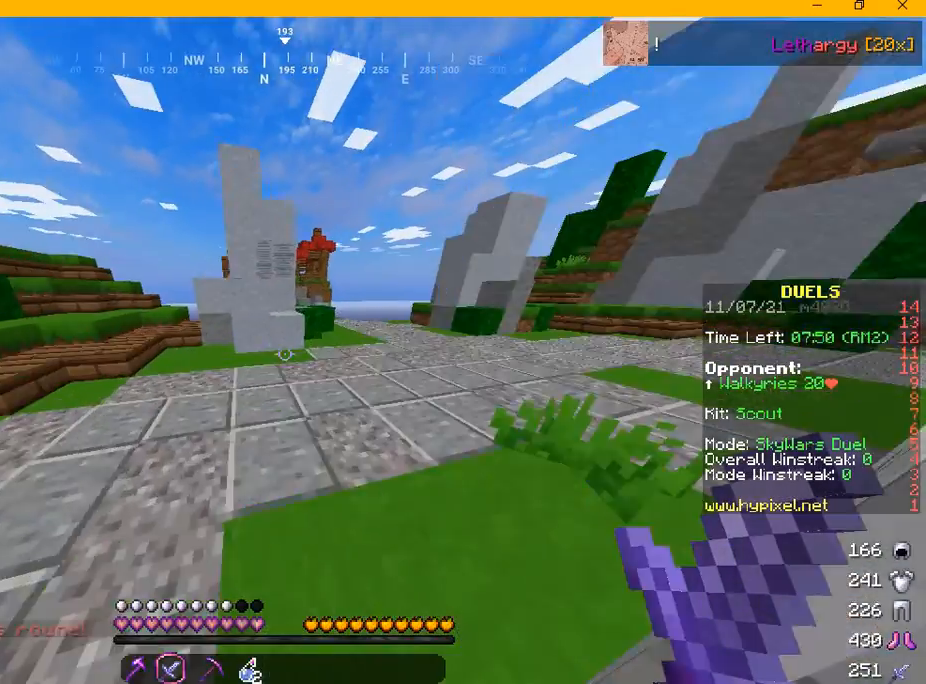
{"keys": ["d", "w"], "mouse": [], "events": []}
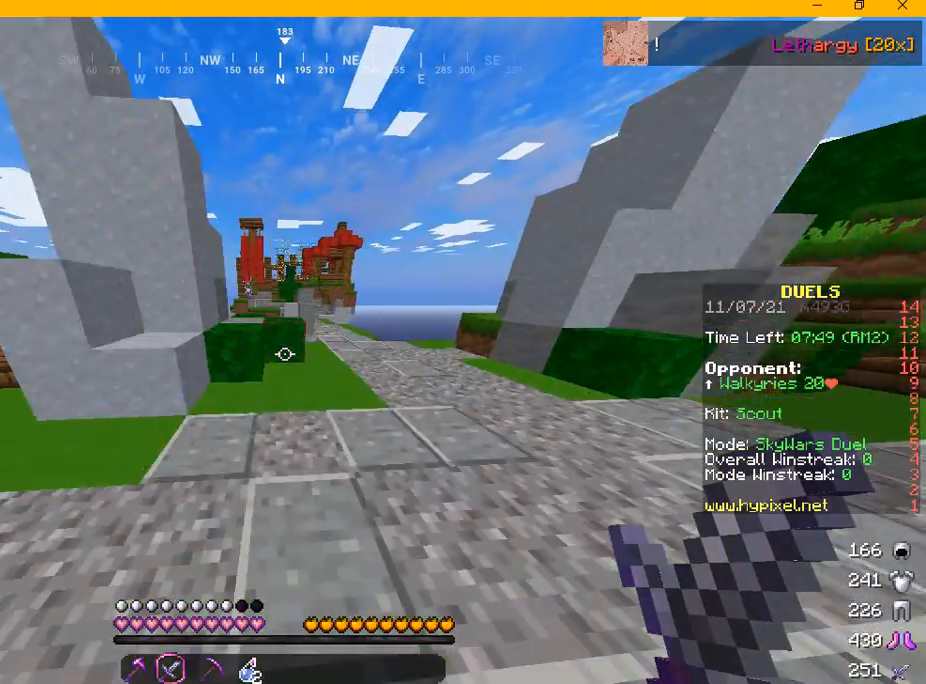
{"keys": ["w"], "mouse": [], "events": [[417, "d", "up"]]}
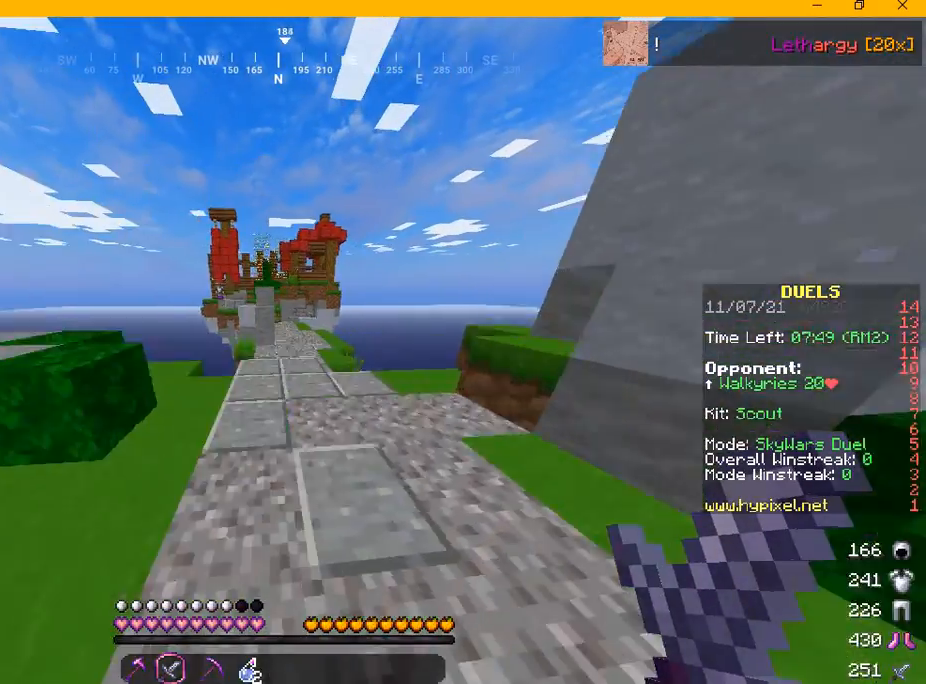
{"keys": ["w"], "mouse": [], "events": []}
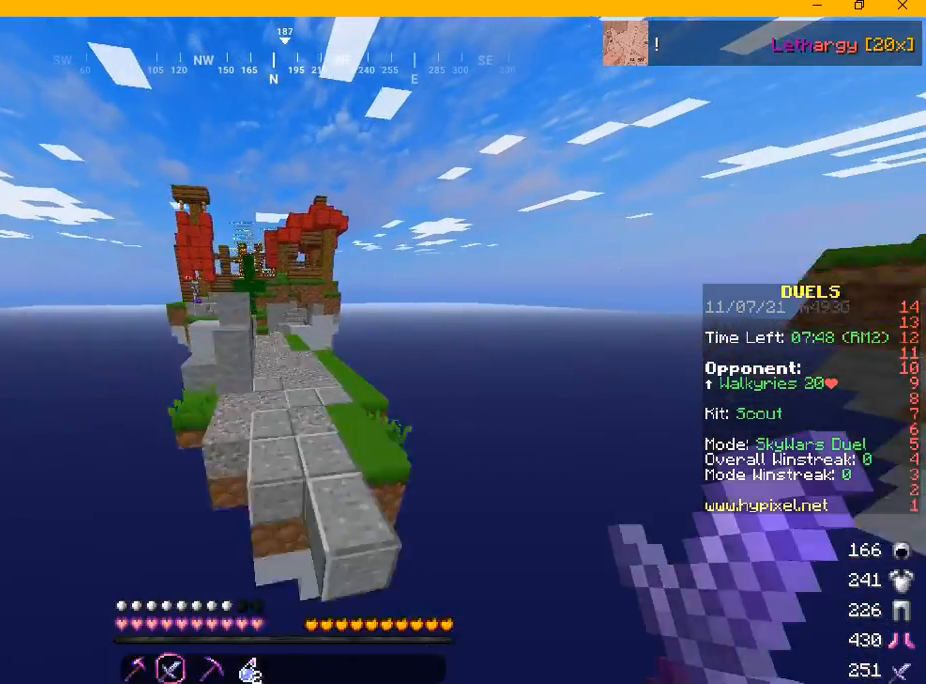
{"keys": ["d", "w"], "mouse": [], "events": [[459, "d", "down"]]}
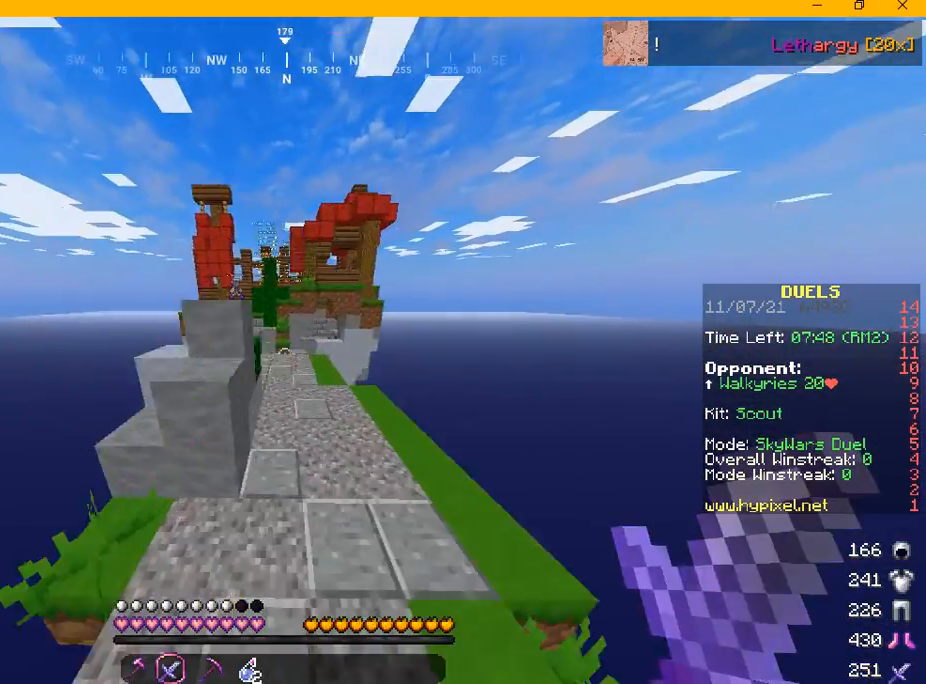
{"keys": ["w"], "mouse": [], "events": [[250, "d", "up"]]}
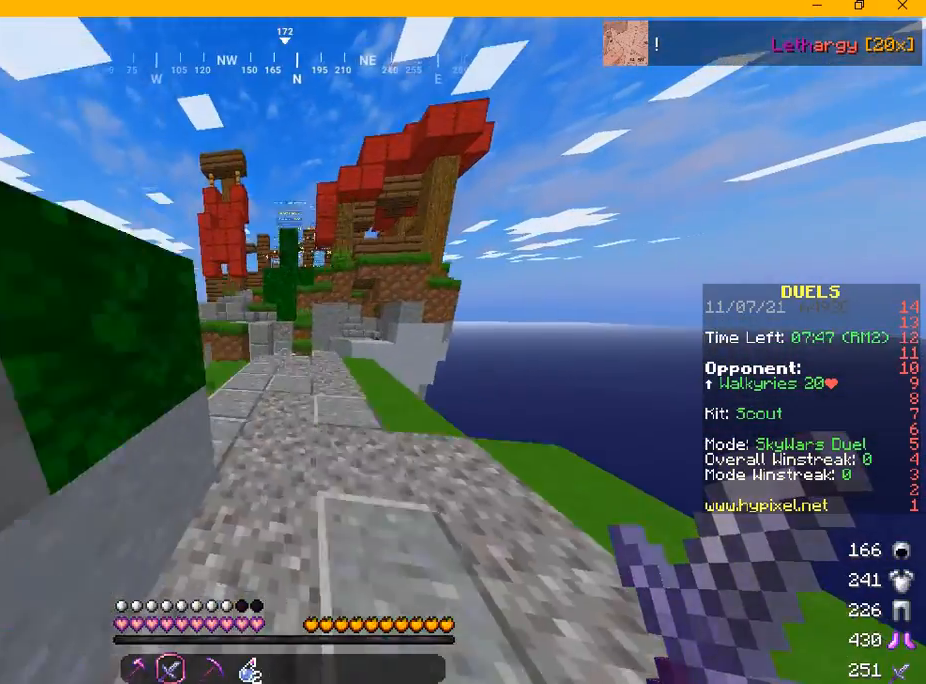
{"keys": ["w"], "mouse": [], "events": []}
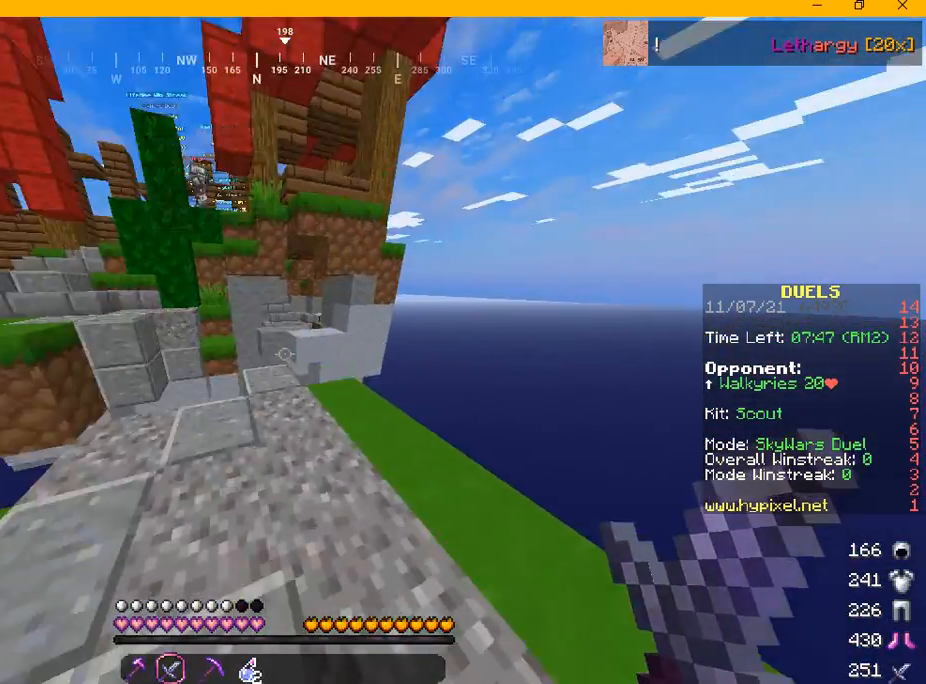
{"keys": ["w"], "mouse": [], "events": []}
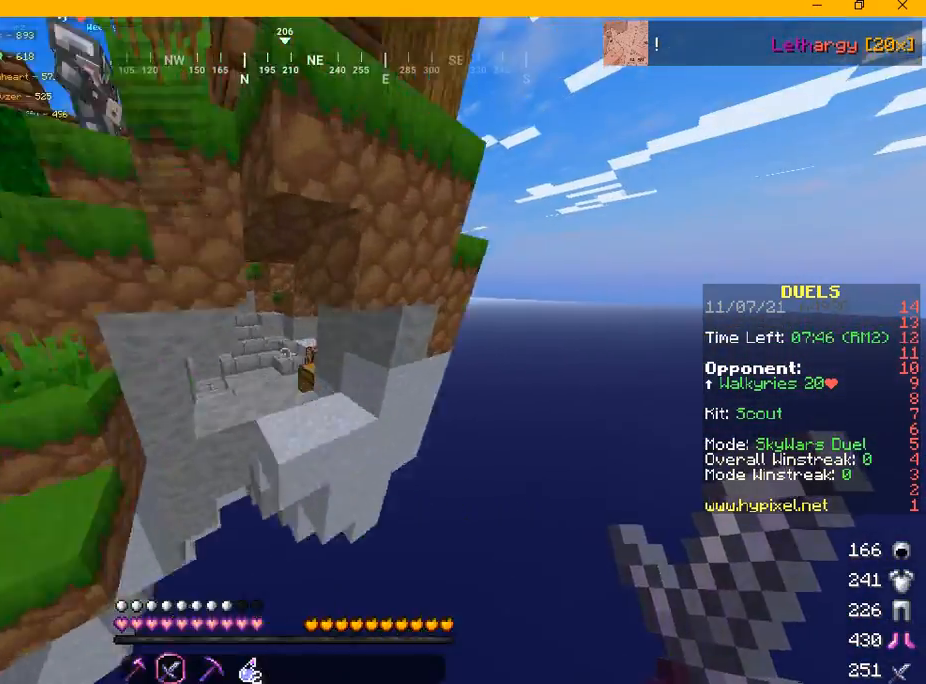
{"keys": ["w"], "mouse": [], "events": []}
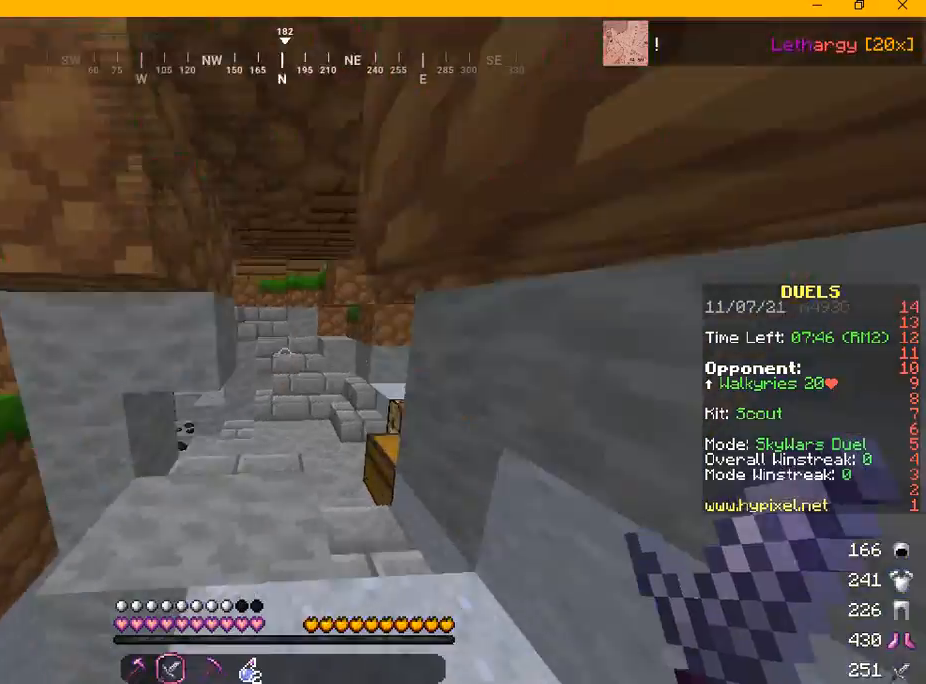
{"keys": ["d", "w"], "mouse": [], "events": [[375, "d", "down"]]}
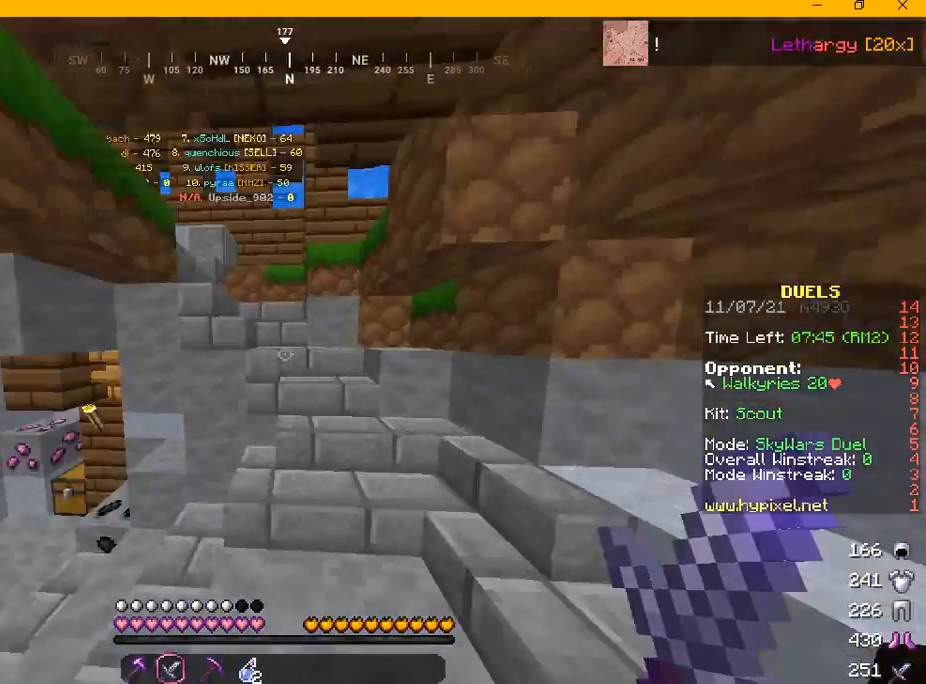
{"keys": ["d", "w"], "mouse": [], "events": []}
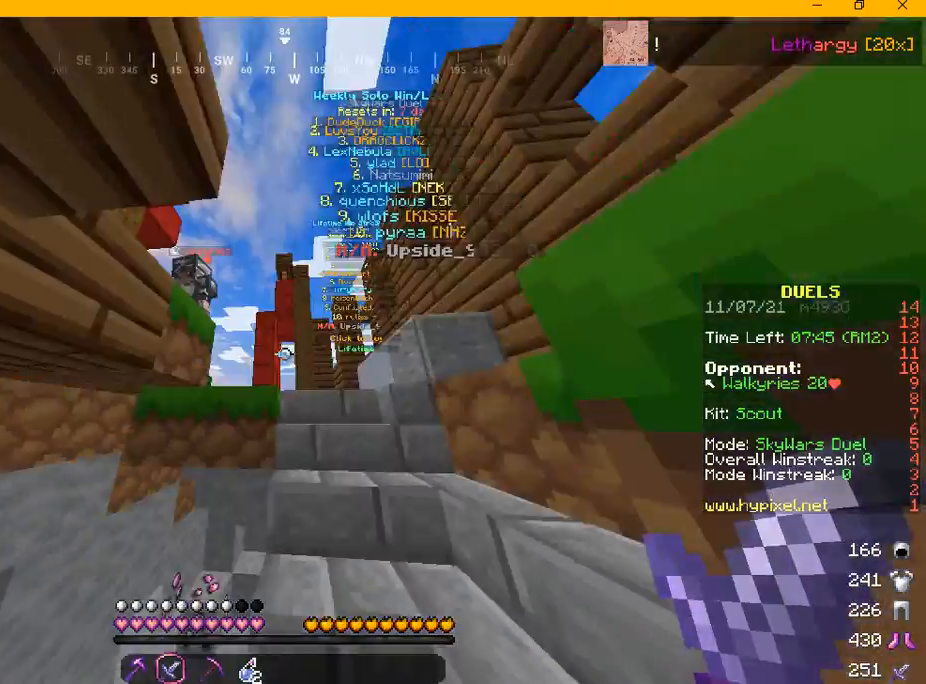
{"keys": ["d", "w"], "mouse": [], "events": []}